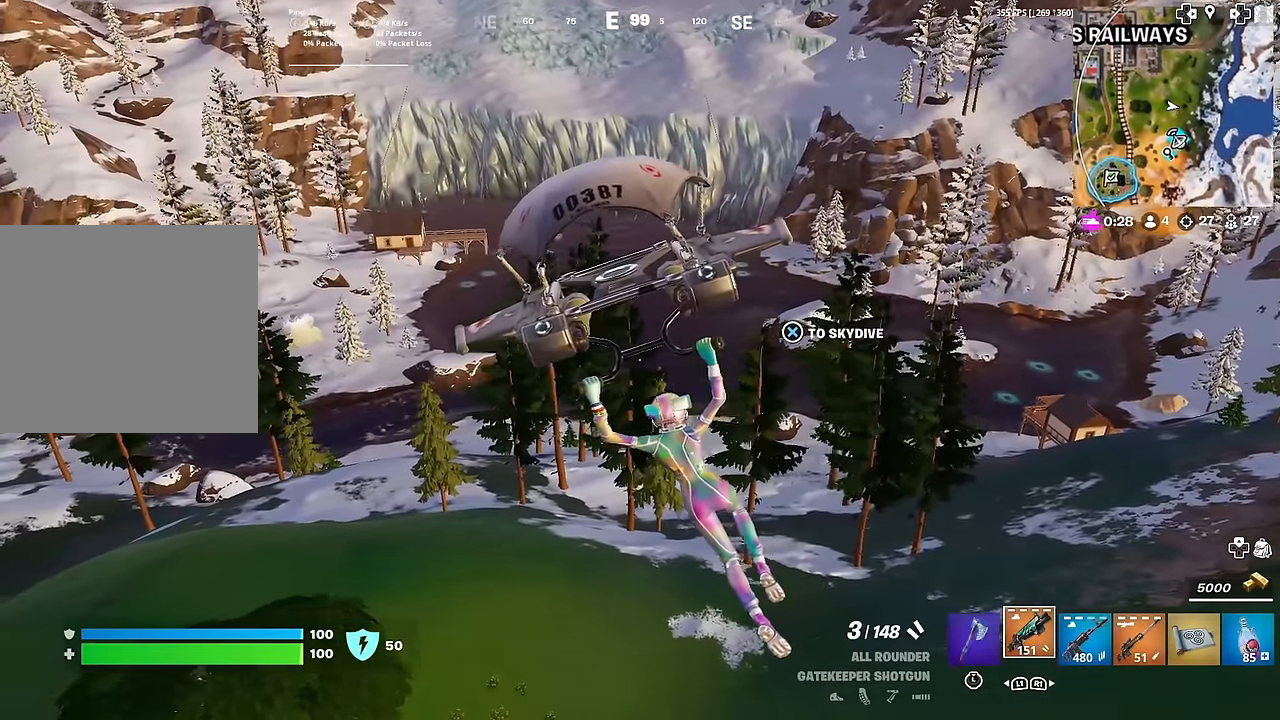
Gameplay with a controller (PlayStation layout); each line is a JSON object with the inputs held at the frame after it. "events" lists button and stick changes between this image and that frame as [ms after this image, input, new state], when the widget could be followed in between. Not read: TOUCHPAD.
{"buttons": [], "left_stick": "up-left", "right_stick": "left", "events": [[250, "right_stick", "left"], [350, "left_stick", "up-left"]]}
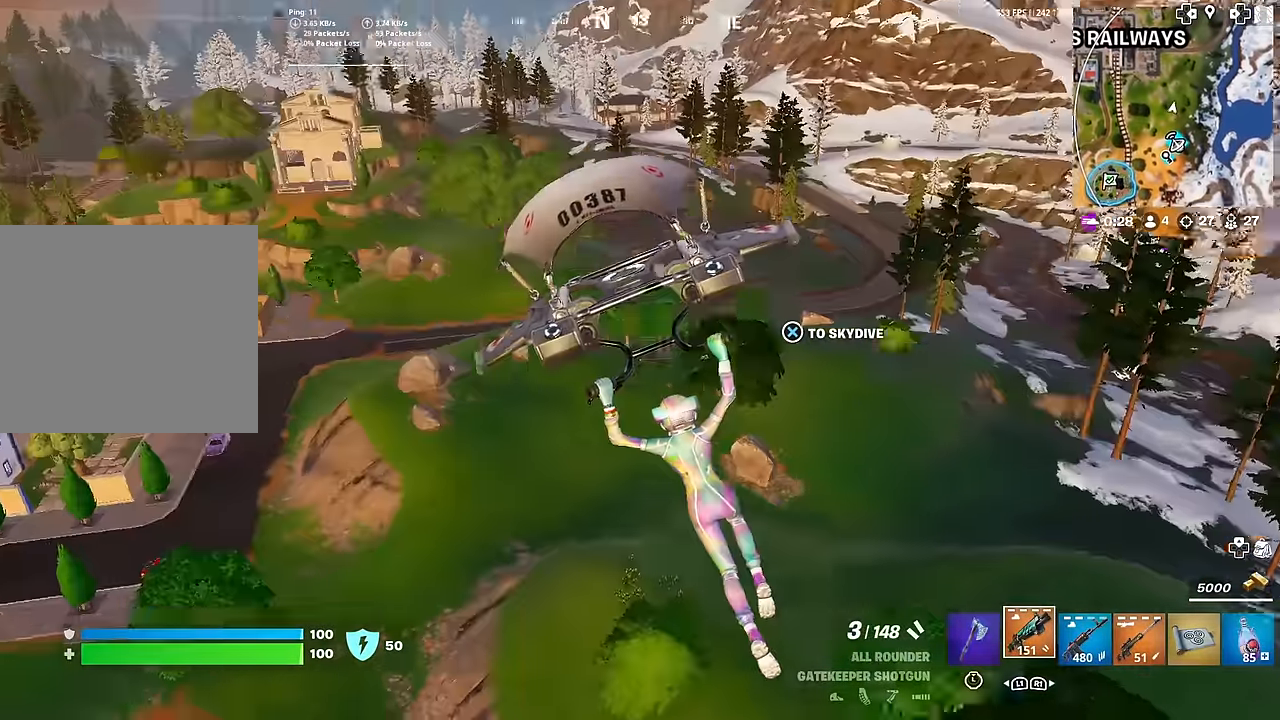
{"buttons": [], "left_stick": "up", "right_stick": "left", "events": [[50, "right_stick", "center"], [84, "left_stick", "up"], [384, "right_stick", "left"]]}
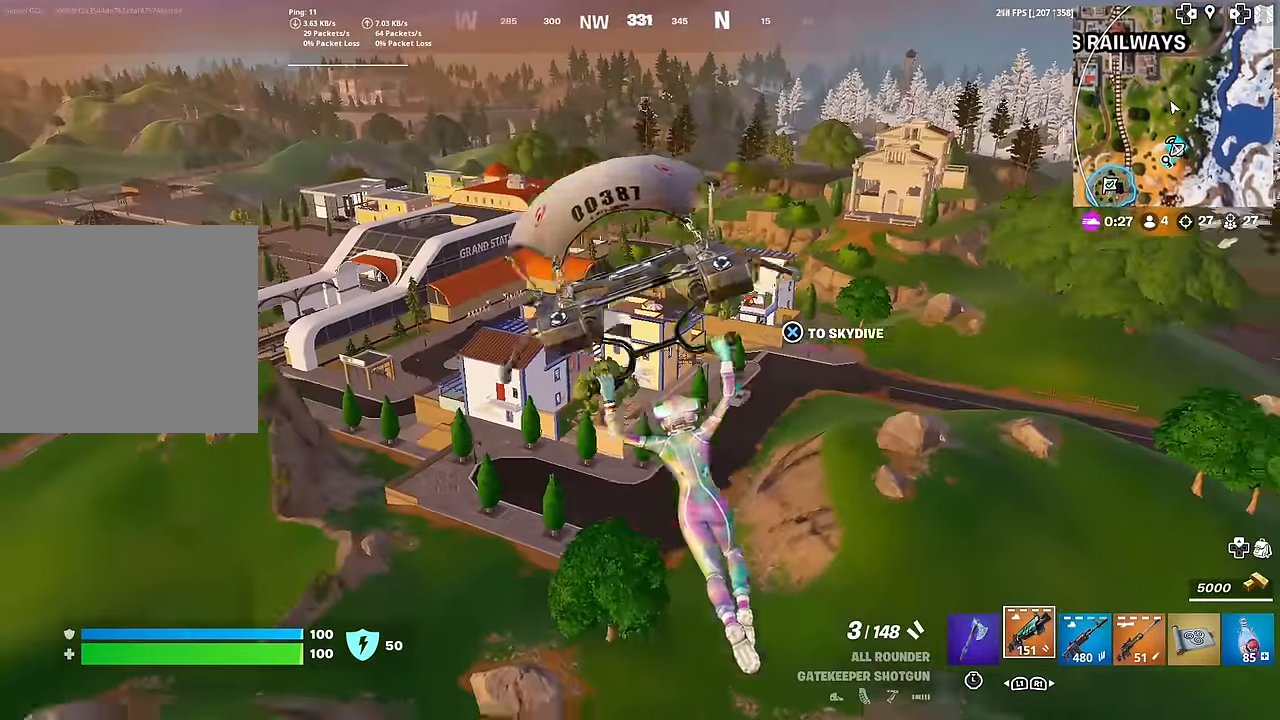
{"buttons": [], "left_stick": "up", "right_stick": "center", "events": [[17, "right_stick", "center"], [33, "CROSS", "down"], [83, "CROSS", "up"]]}
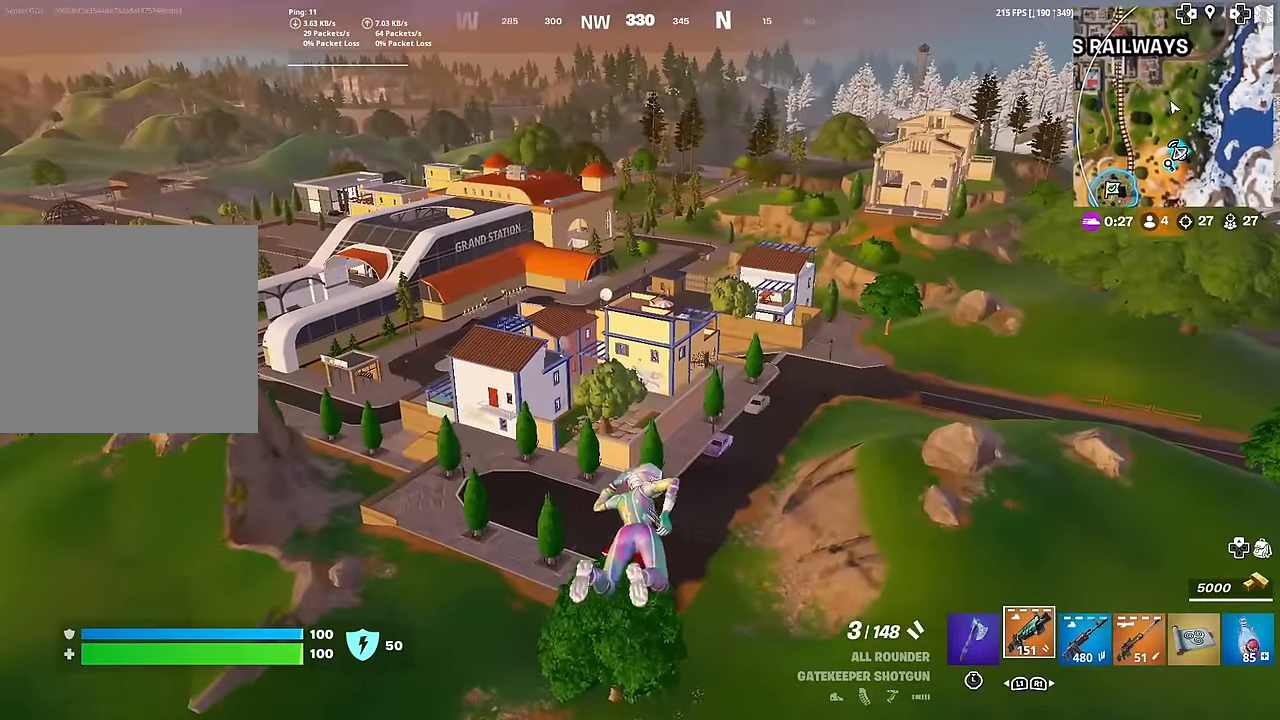
{"buttons": [], "left_stick": "up", "right_stick": "center", "events": []}
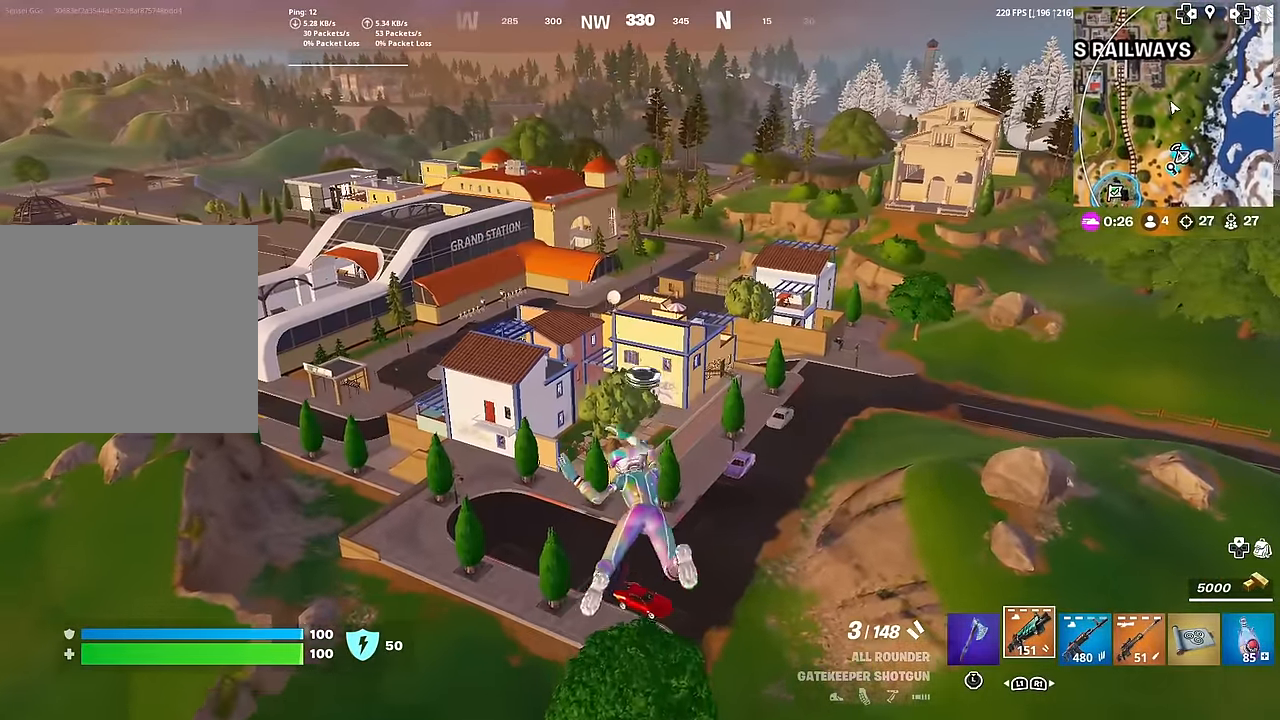
{"buttons": [], "left_stick": "up", "right_stick": "center", "events": []}
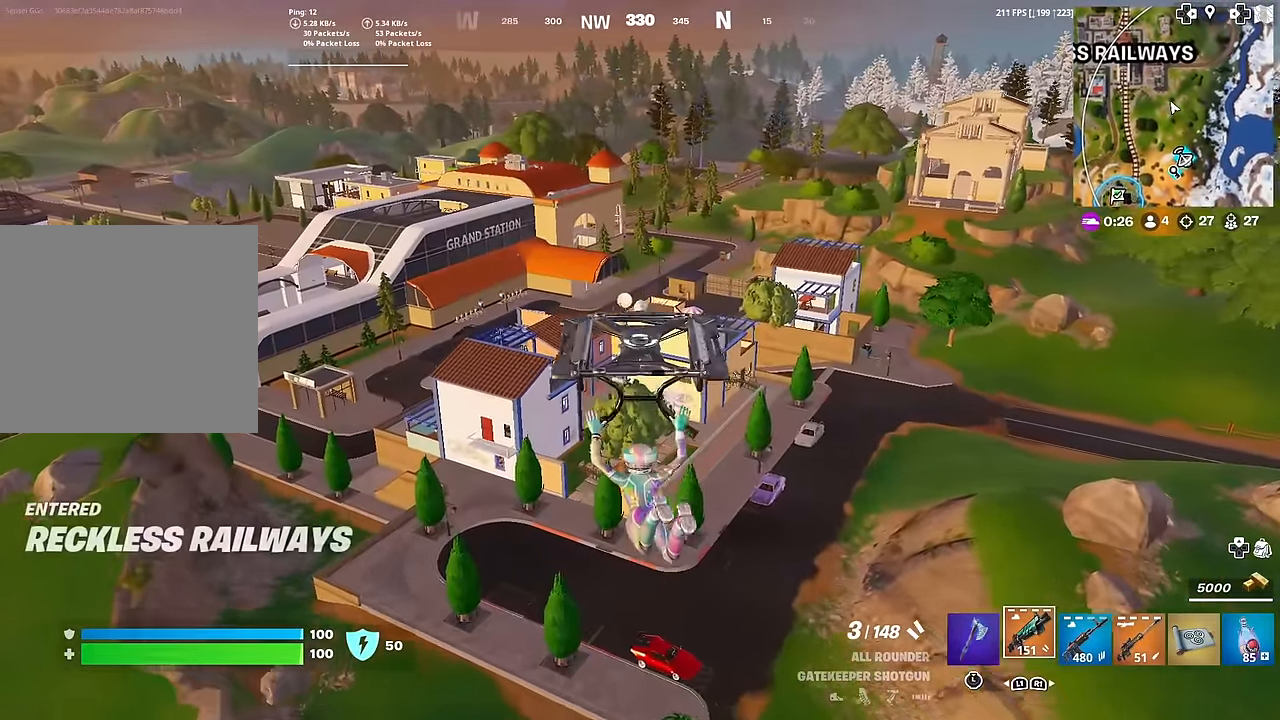
{"buttons": [], "left_stick": "up", "right_stick": "center", "events": []}
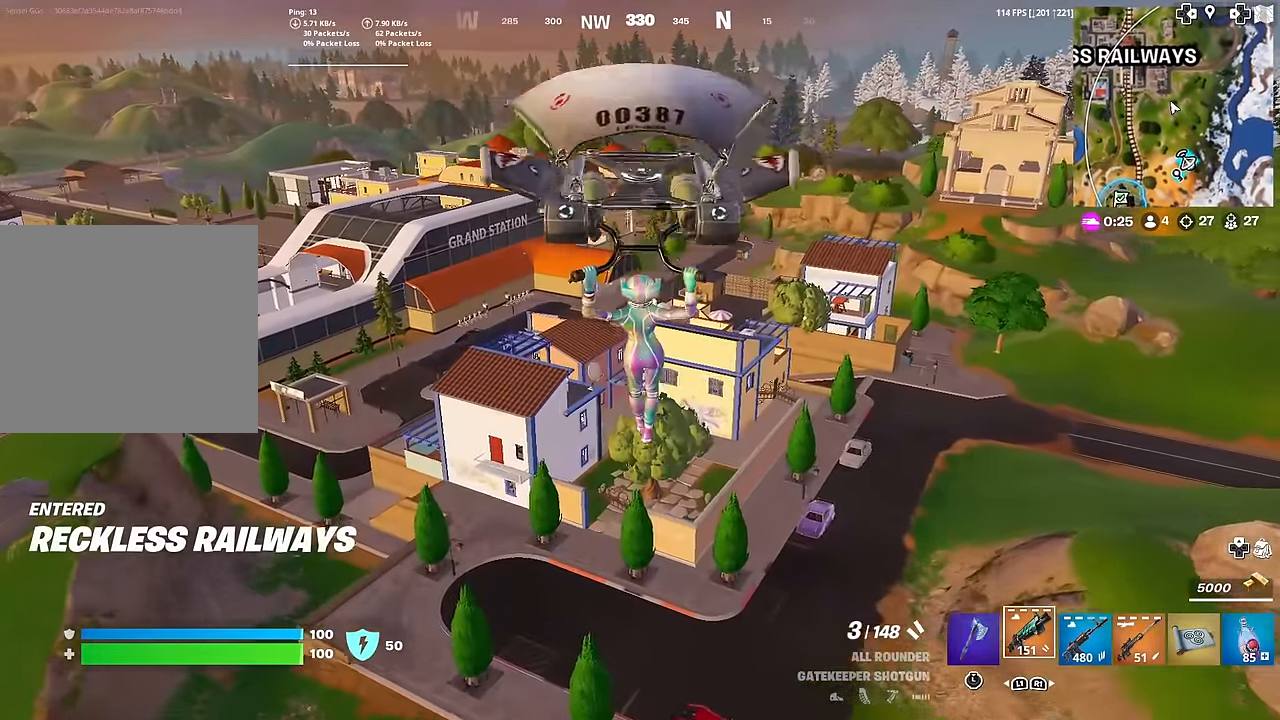
{"buttons": [], "left_stick": "up", "right_stick": "center", "events": [[250, "right_stick", "left"], [333, "right_stick", "center"]]}
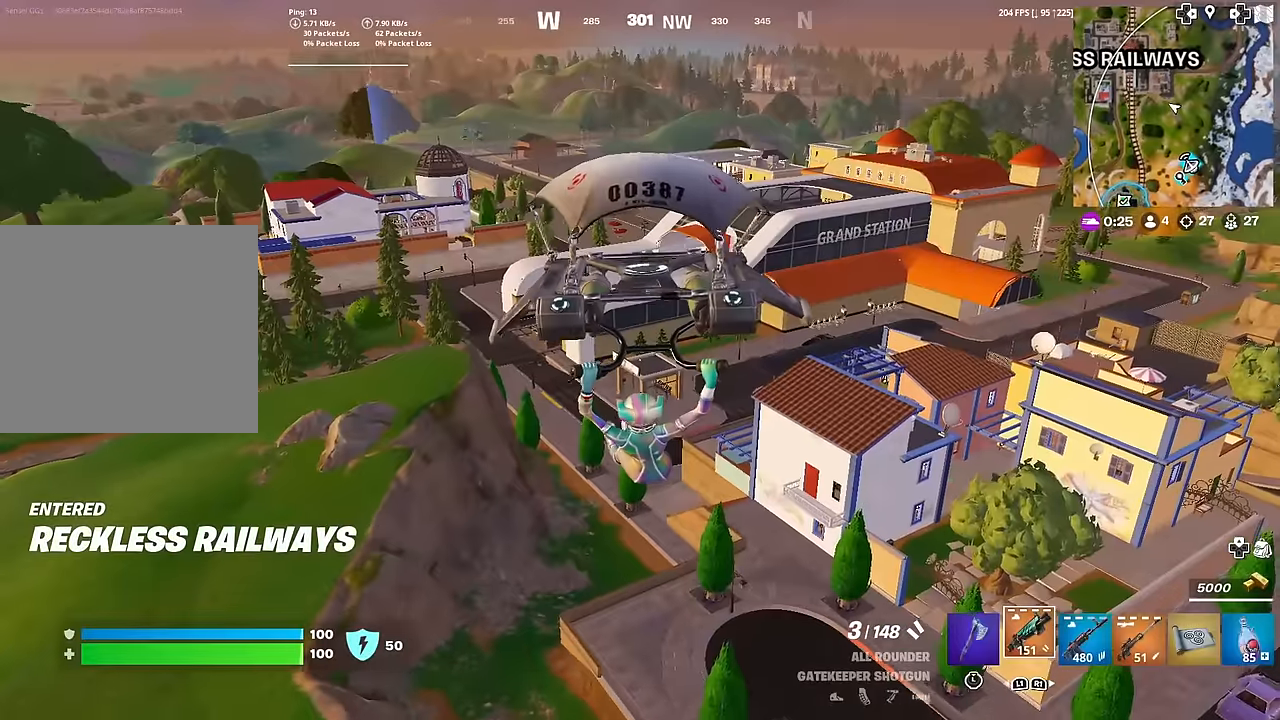
{"buttons": [], "left_stick": "up", "right_stick": "center", "events": []}
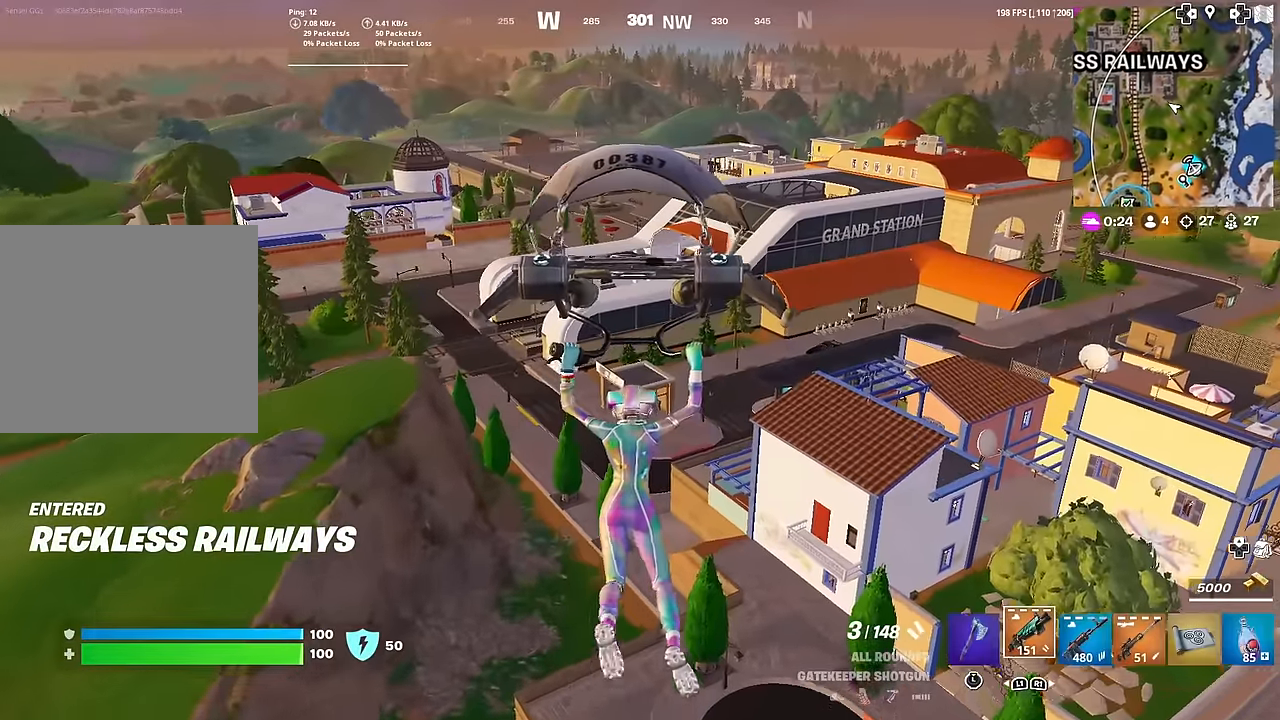
{"buttons": [], "left_stick": "up", "right_stick": "center", "events": [[300, "left_stick", "up-right"], [317, "right_stick", "right"], [434, "right_stick", "center"], [450, "left_stick", "up"]]}
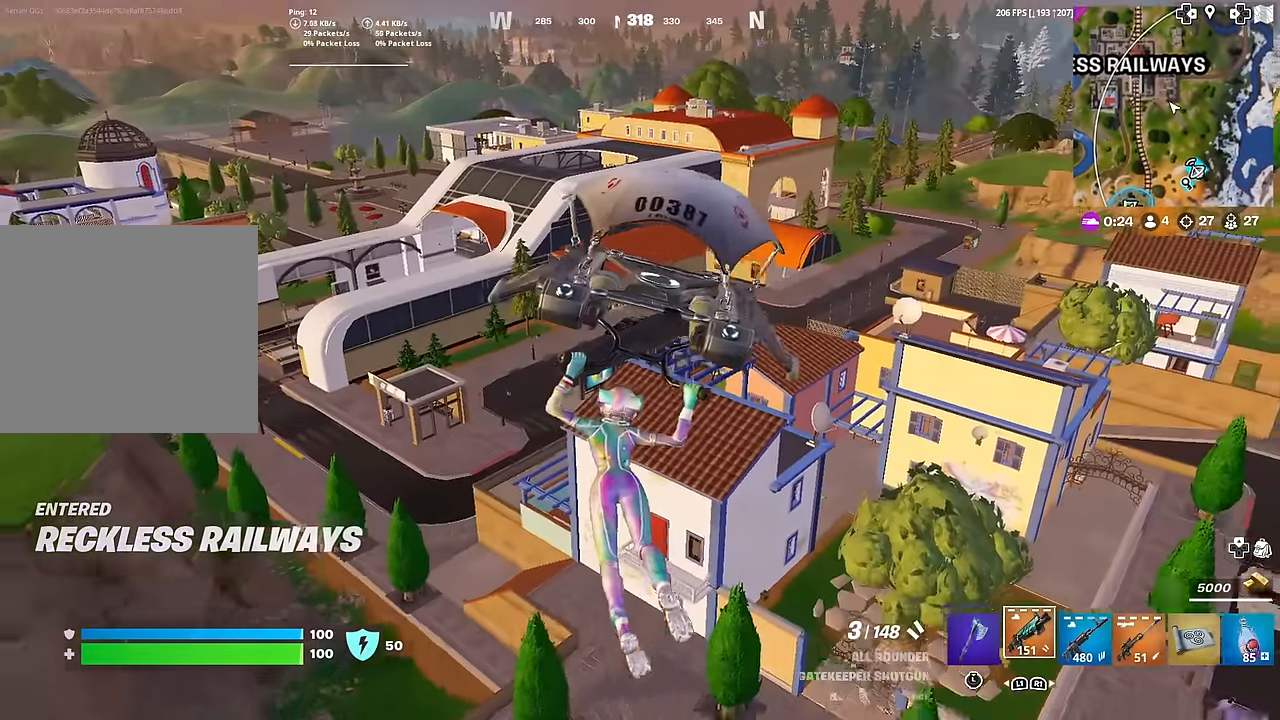
{"buttons": [], "left_stick": "up", "right_stick": "center", "events": []}
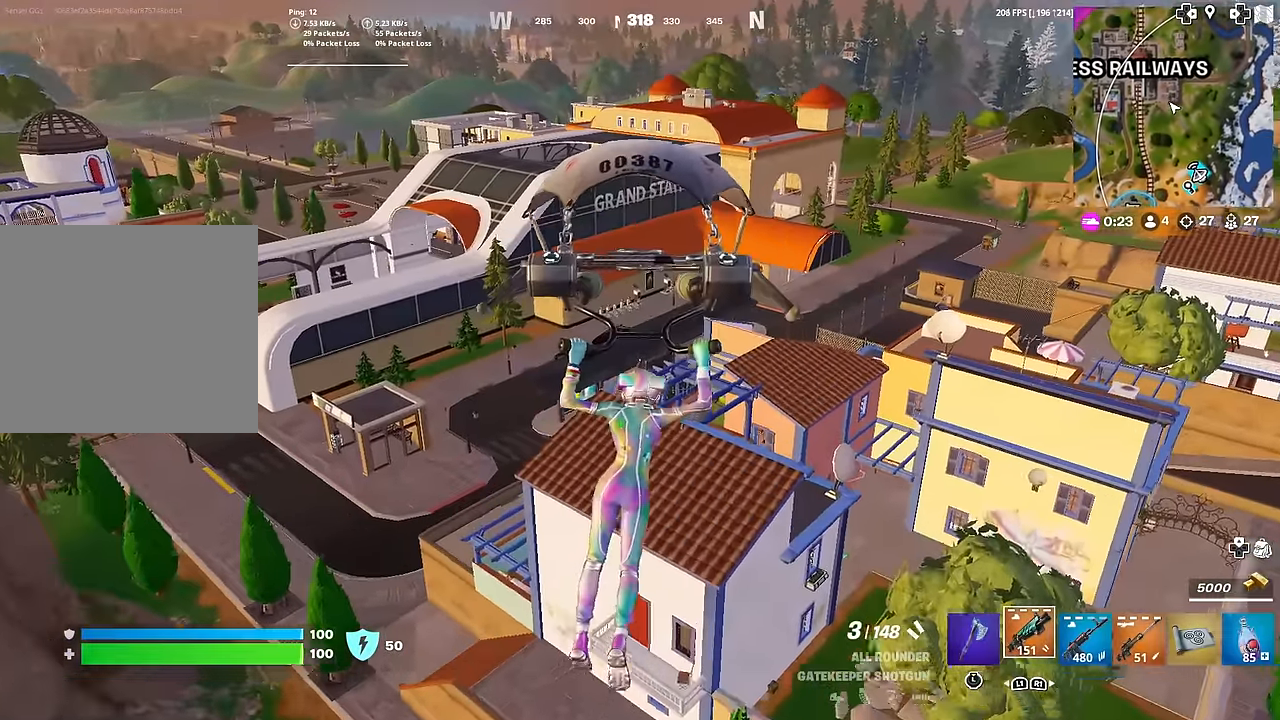
{"buttons": [], "left_stick": "up", "right_stick": "center", "events": []}
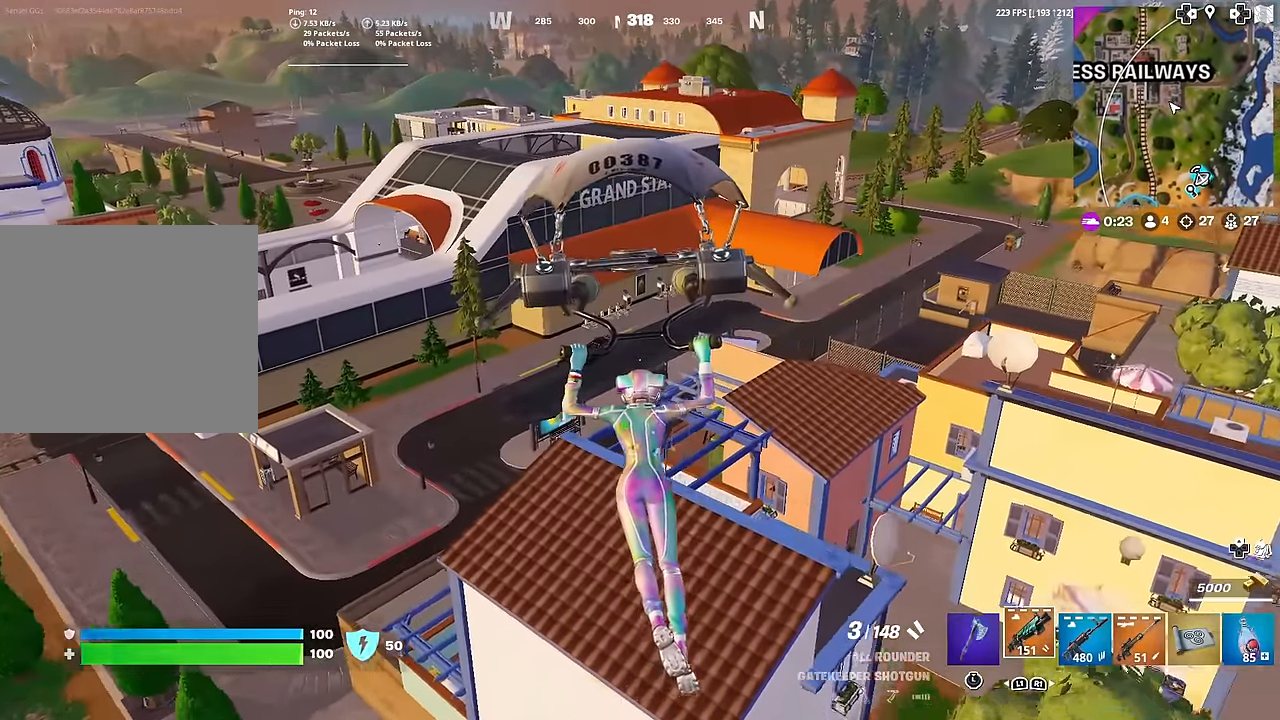
{"buttons": [], "left_stick": "up", "right_stick": "center", "events": []}
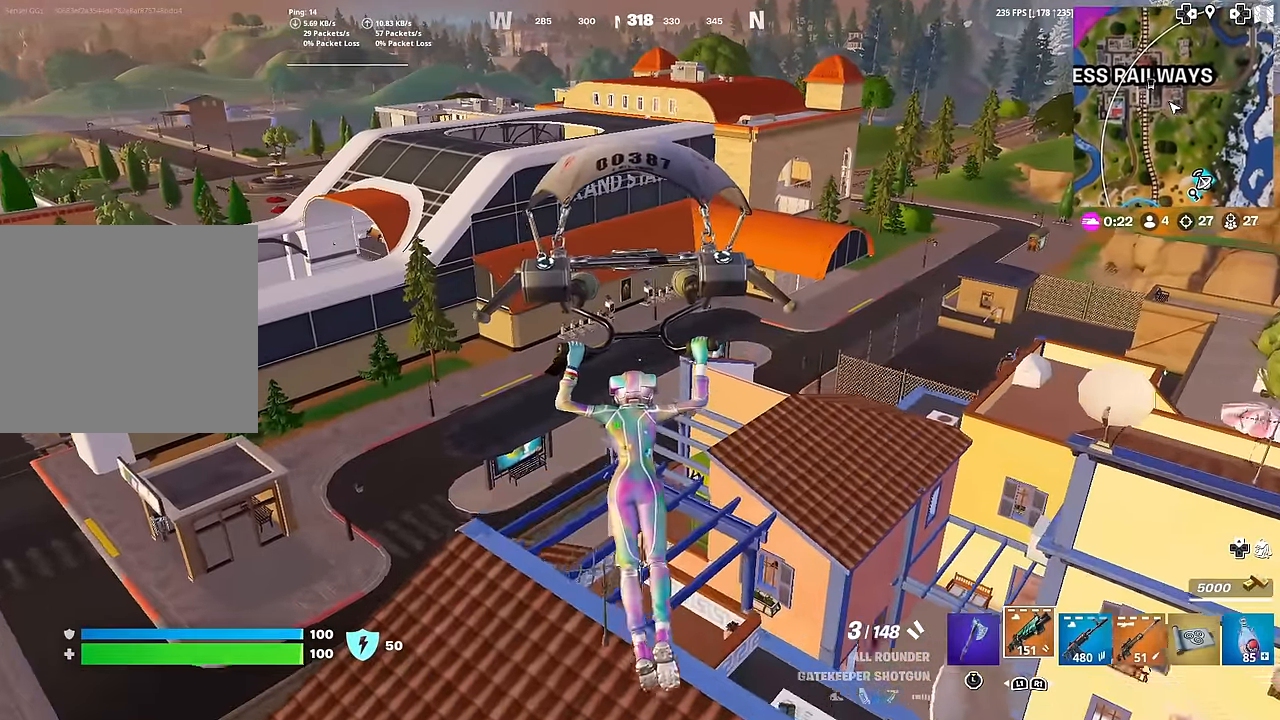
{"buttons": [], "left_stick": "up", "right_stick": "center", "events": []}
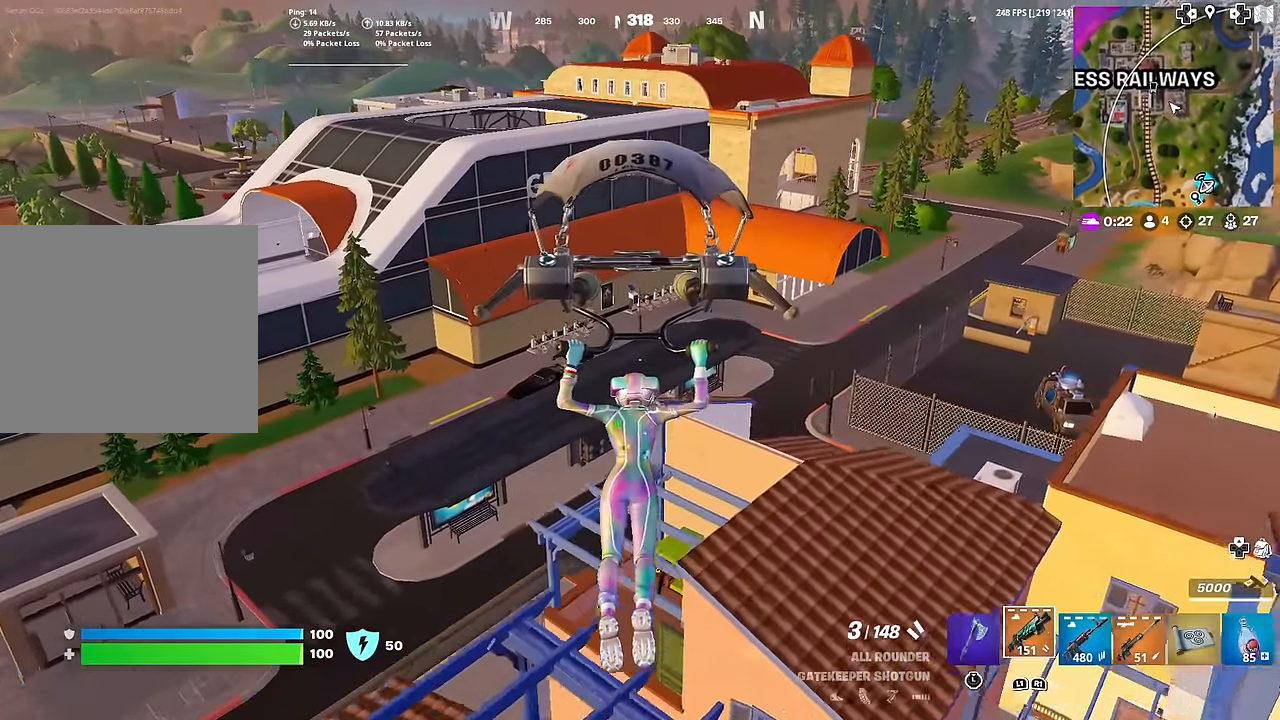
{"buttons": [], "left_stick": "up", "right_stick": "right", "events": [[483, "right_stick", "right"]]}
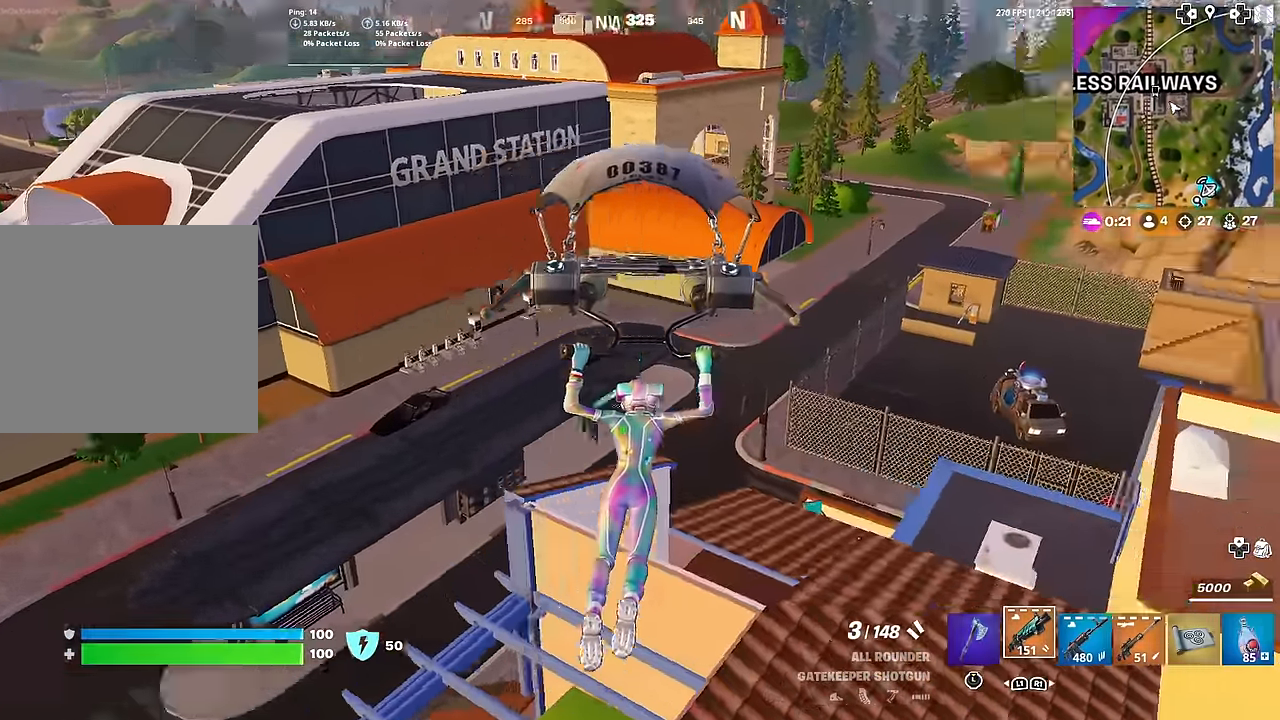
{"buttons": [], "left_stick": "up", "right_stick": "center", "events": [[150, "right_stick", "center"], [317, "right_stick", "right"], [417, "right_stick", "center"]]}
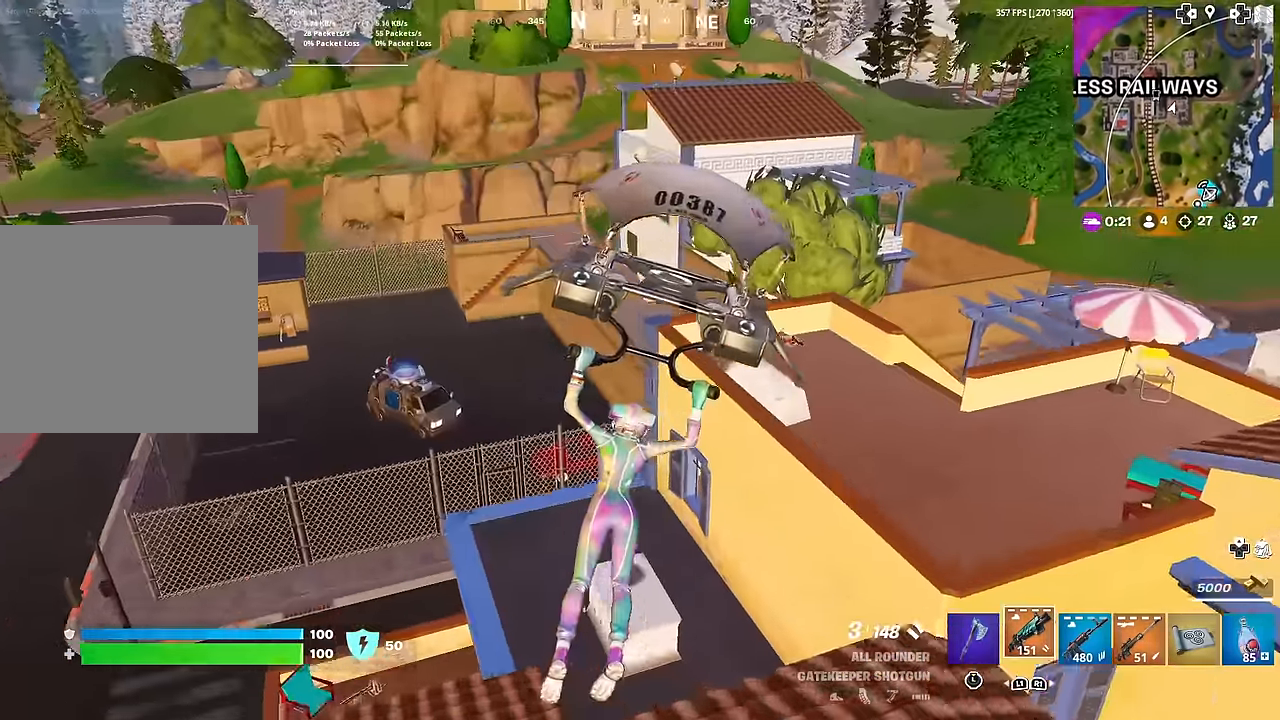
{"buttons": [], "left_stick": "up", "right_stick": "center", "events": []}
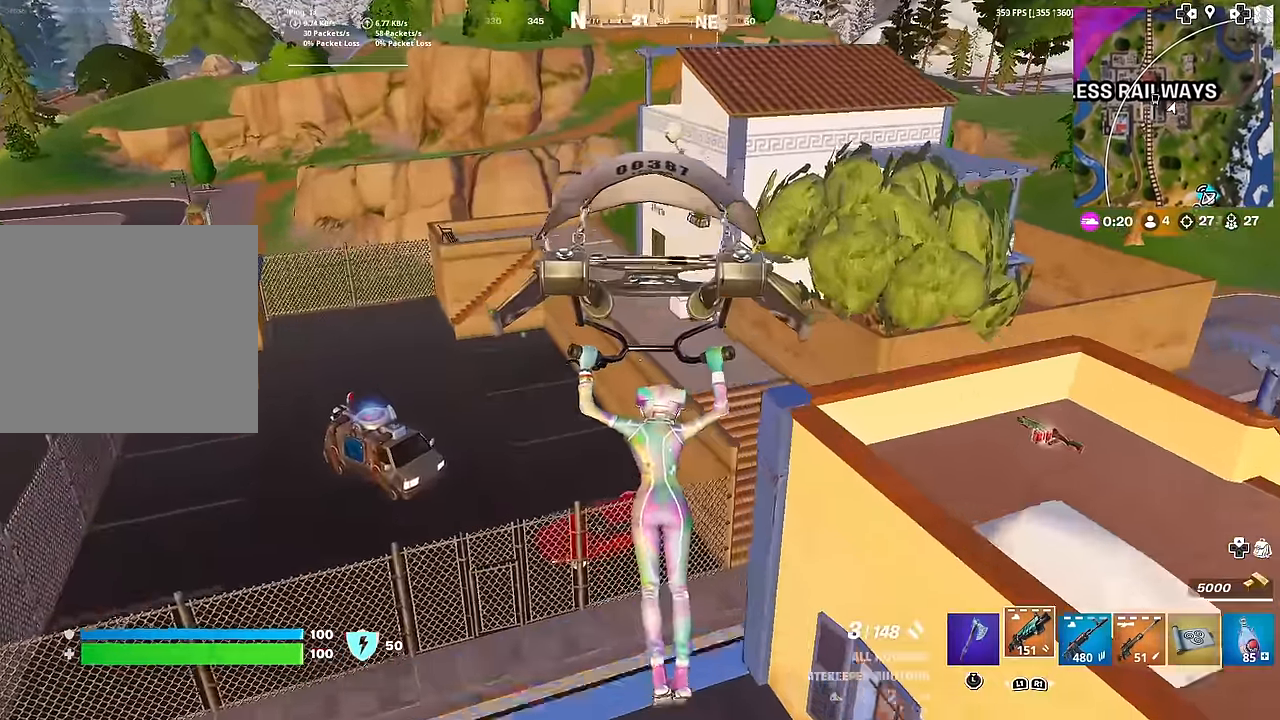
{"buttons": [], "left_stick": "up", "right_stick": "center", "events": [[33, "right_stick", "right"], [201, "right_stick", "center"], [368, "right_stick", "right"], [485, "right_stick", "center"]]}
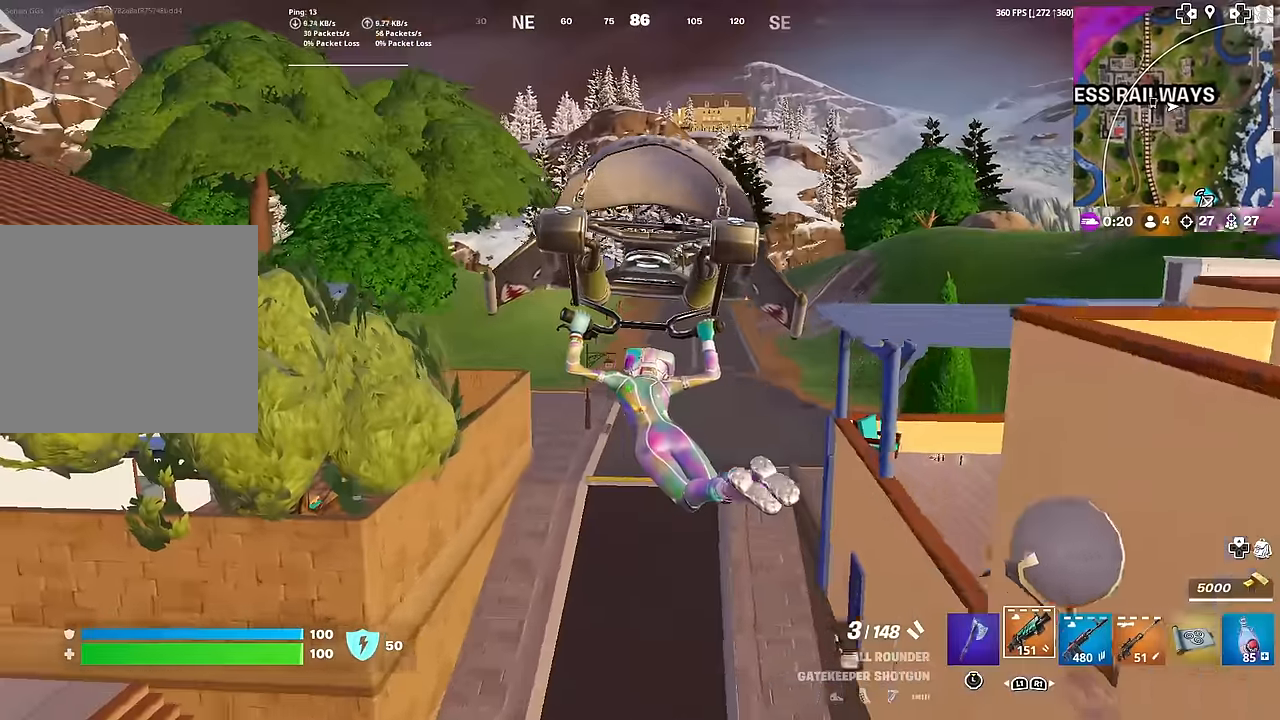
{"buttons": [], "left_stick": "up", "right_stick": "center", "events": [[217, "R1", "down"], [267, "R1", "up"], [367, "R1", "down"], [501, "R1", "up"]]}
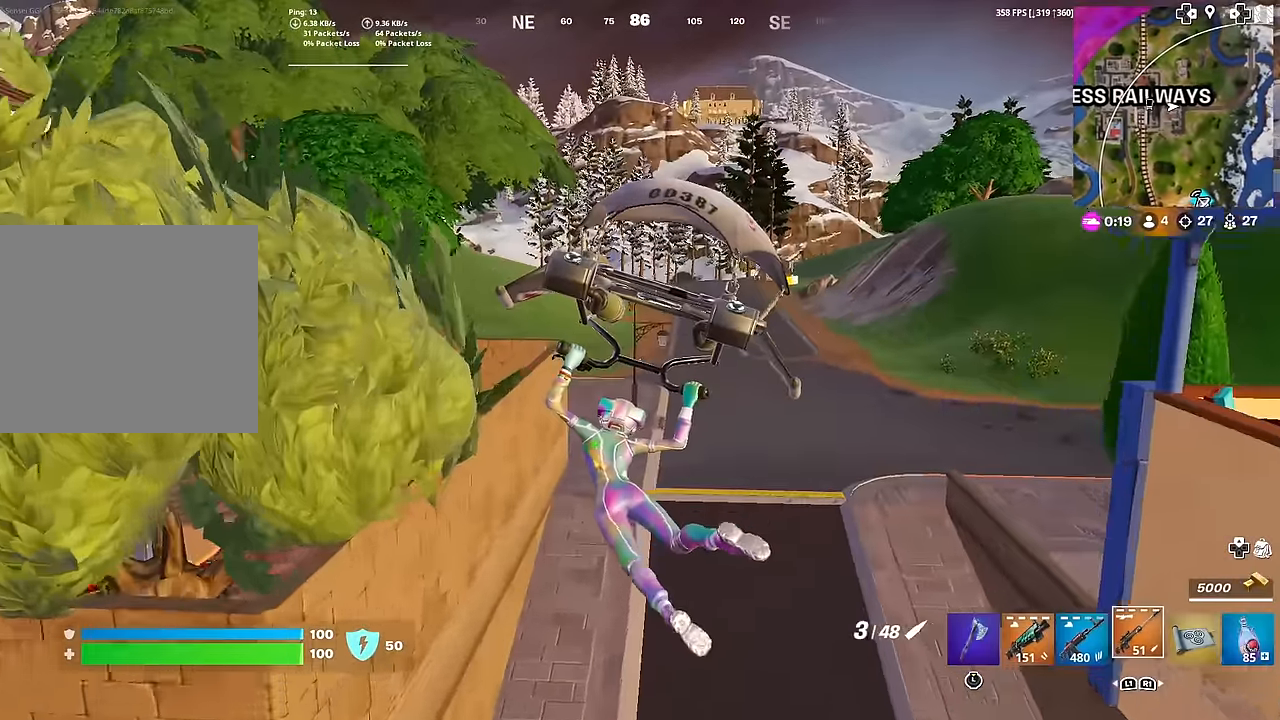
{"buttons": ["R3"], "left_stick": "up", "right_stick": "center", "events": [[33, "R1", "down"], [183, "R1", "up"], [467, "R3", "down"]]}
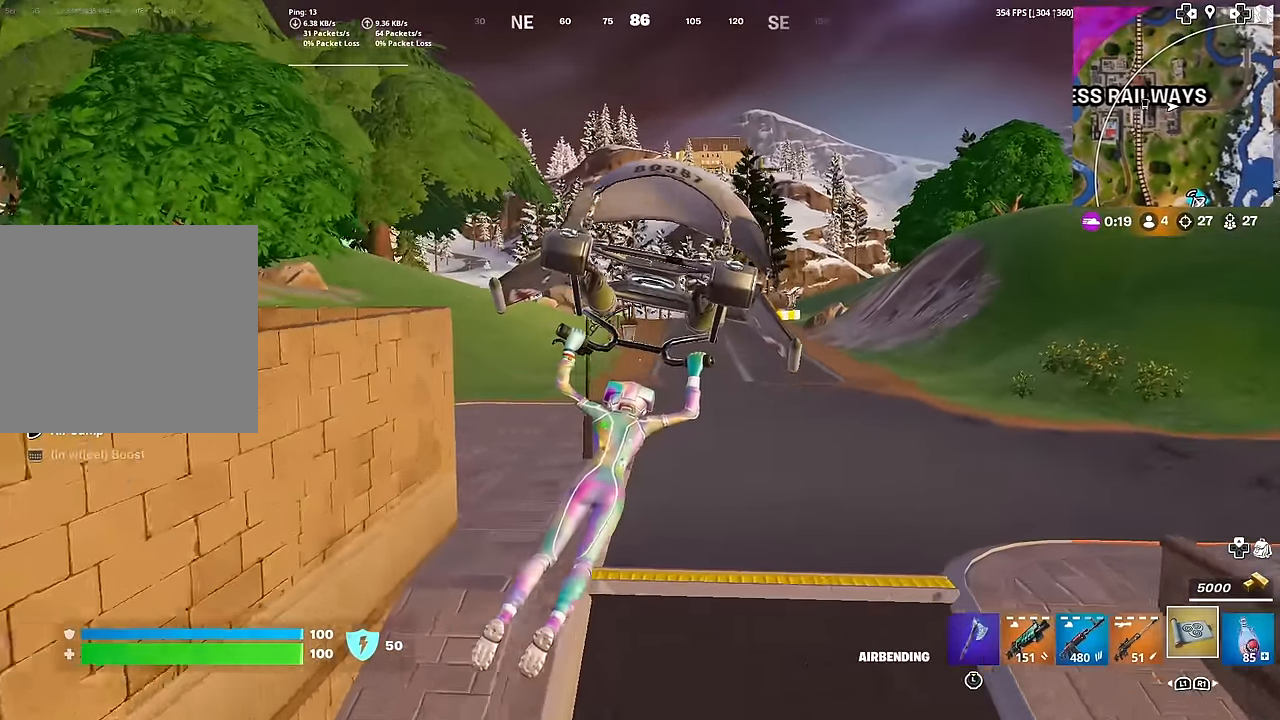
{"buttons": ["L1"], "left_stick": "up", "right_stick": "center", "events": [[217, "R3", "up"], [401, "L1", "down"]]}
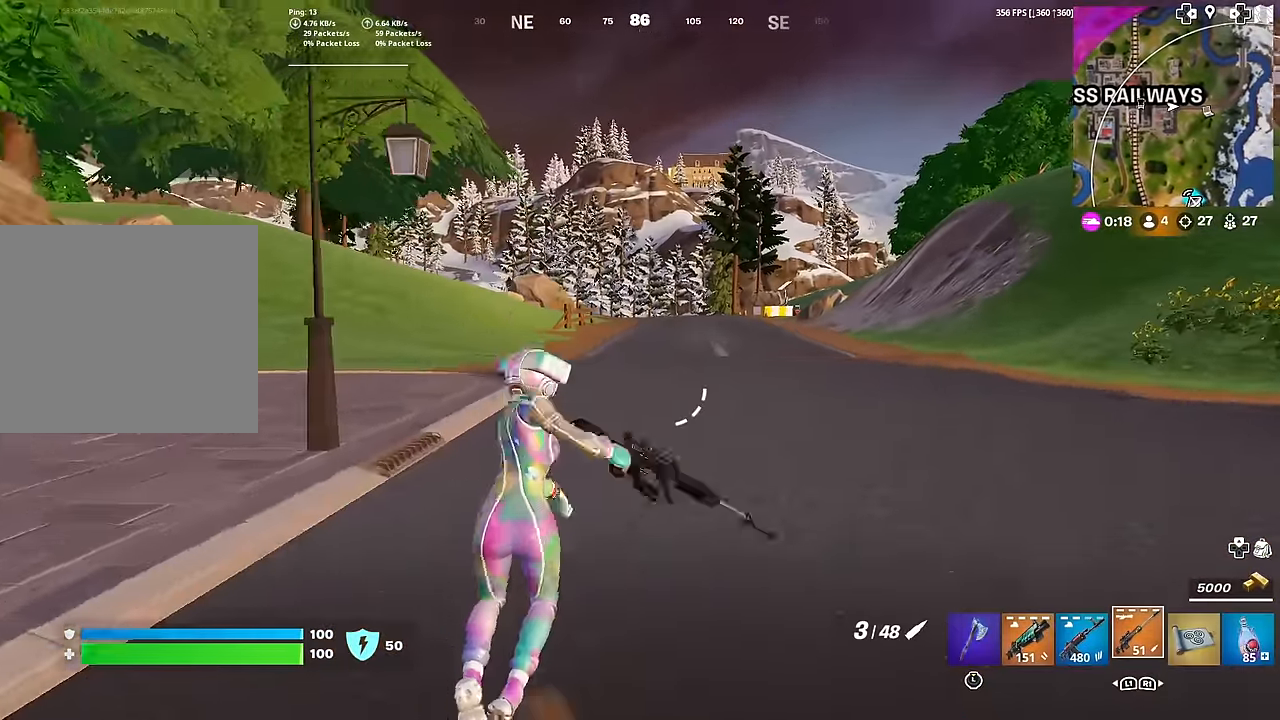
{"buttons": ["L1"], "left_stick": "up", "right_stick": "center", "events": [[83, "L1", "up"], [117, "CROSS", "down"], [250, "CROSS", "up"], [250, "SQUARE", "down"], [350, "SQUARE", "up"], [500, "L1", "down"]]}
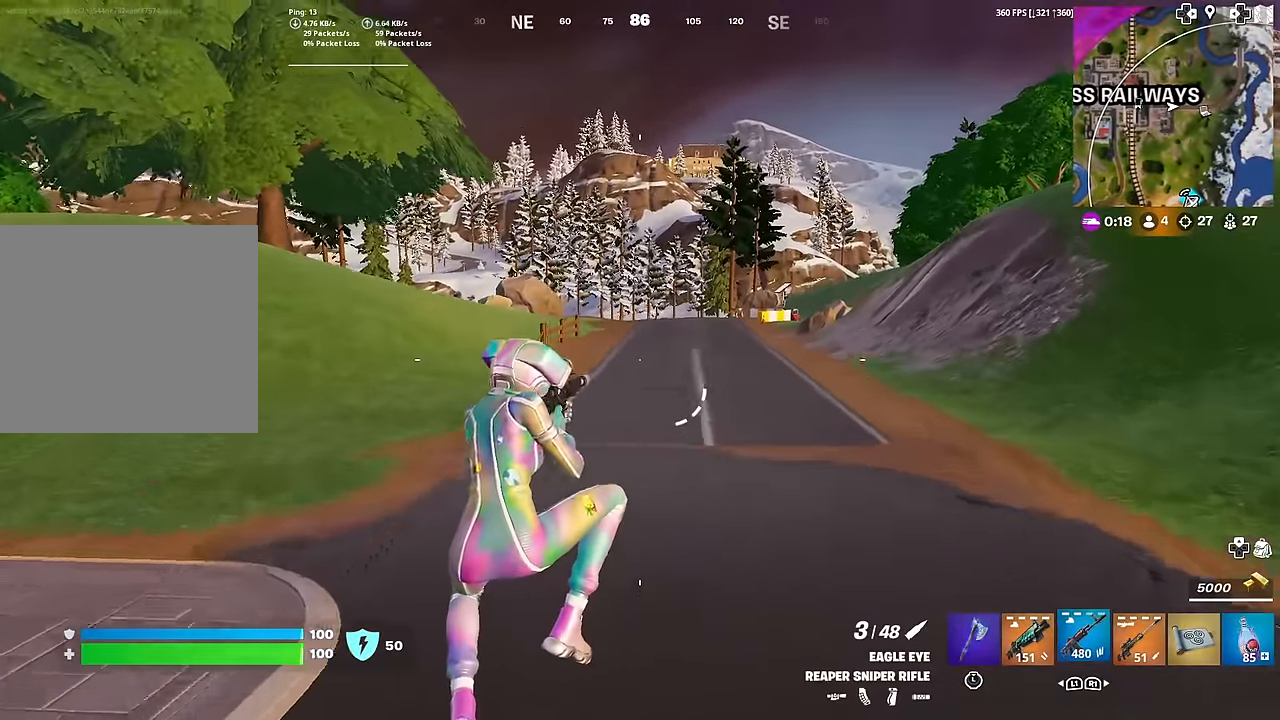
{"buttons": ["SQUARE", "R3"], "left_stick": "up", "right_stick": "center", "events": [[100, "SQUARE", "down"], [117, "SQUARE", "up"], [134, "SQUARE", "down"], [167, "L1", "up"], [167, "R3", "down"], [201, "SQUARE", "up"], [217, "R3", "up"], [301, "SQUARE", "down"], [384, "SQUARE", "up"], [434, "SQUARE", "down"], [501, "R3", "down"]]}
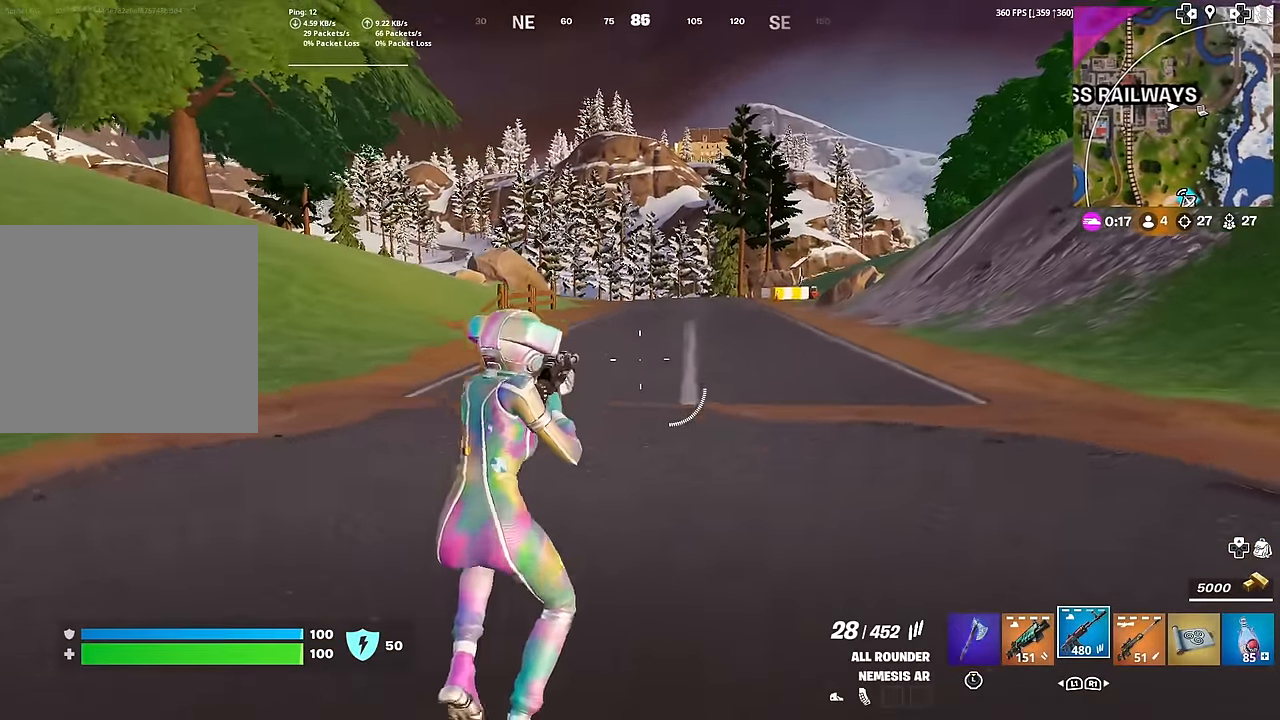
{"buttons": ["R1"], "left_stick": "up", "right_stick": "center", "events": [[33, "SQUARE", "up"], [83, "R3", "up"], [317, "CROSS", "down"], [384, "CROSS", "up"], [484, "R1", "down"]]}
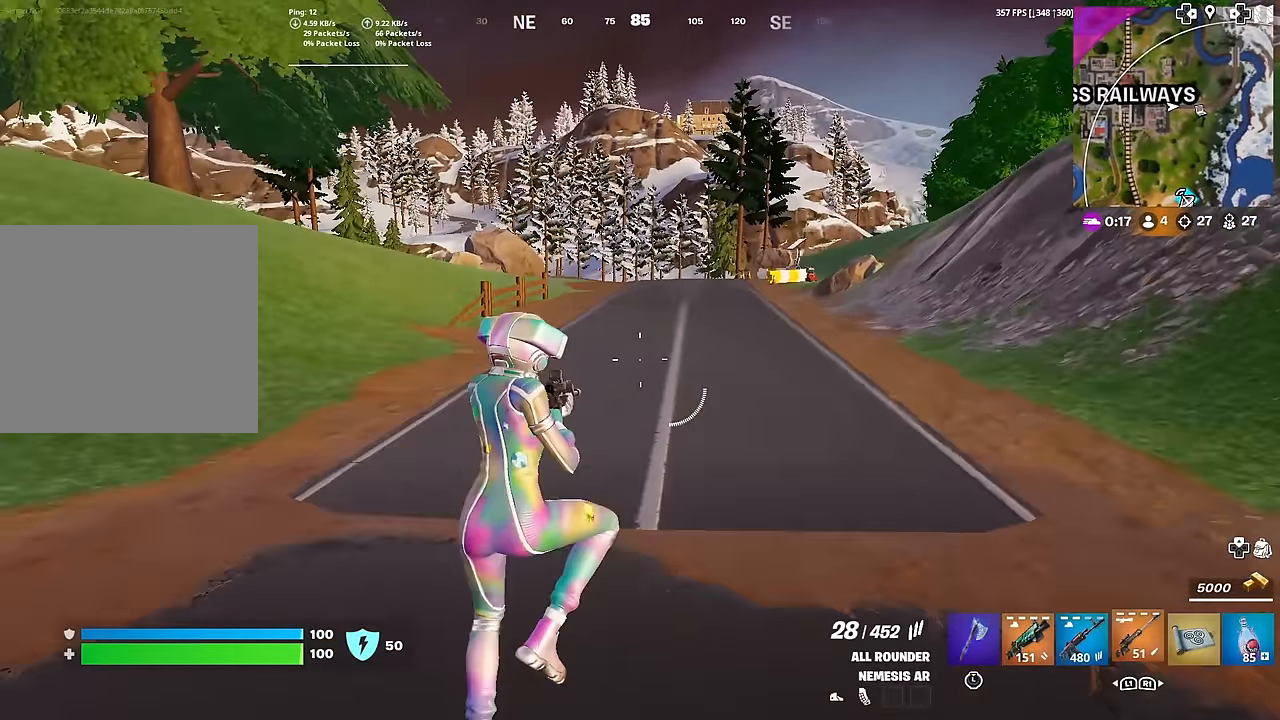
{"buttons": [], "left_stick": "up", "right_stick": "center", "events": [[100, "R1", "up"], [150, "R1", "down"], [250, "R1", "up"], [350, "R2", "down"], [467, "R2", "up"]]}
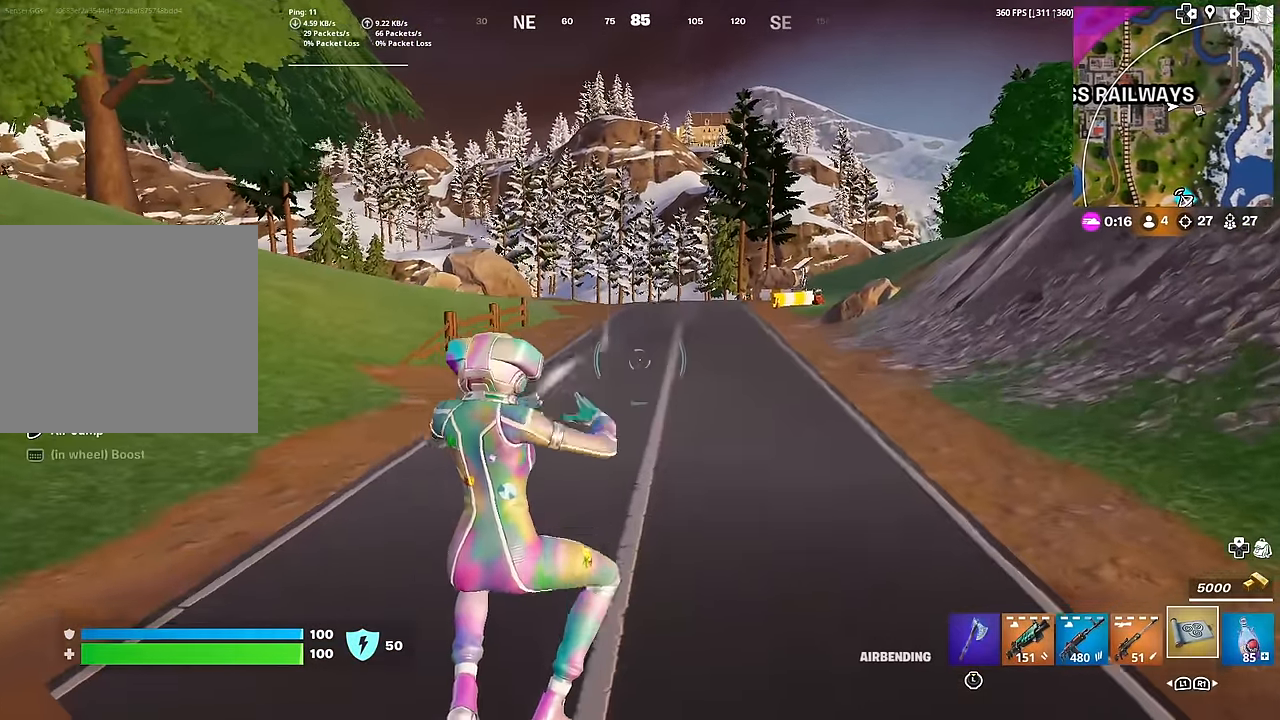
{"buttons": [], "left_stick": "up", "right_stick": "center", "events": [[34, "R2", "down"], [150, "R2", "up"], [200, "R2", "down"], [317, "R2", "up"]]}
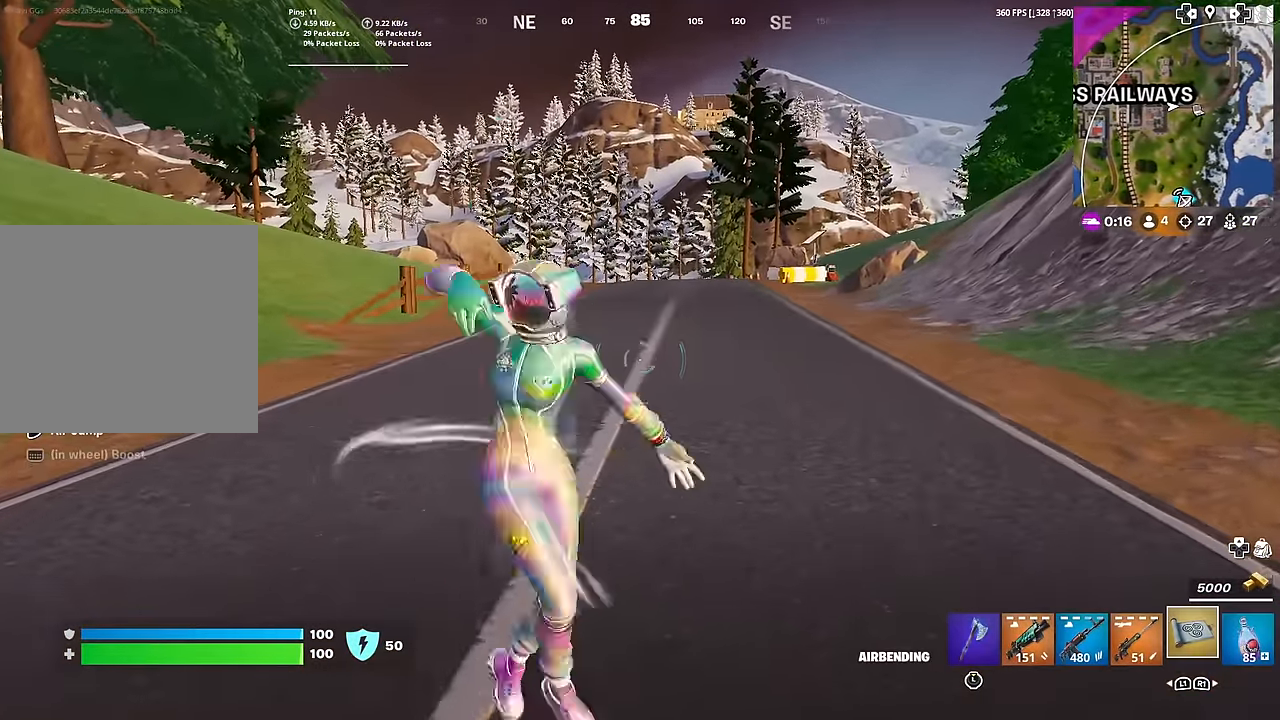
{"buttons": [], "left_stick": "up", "right_stick": "center", "events": []}
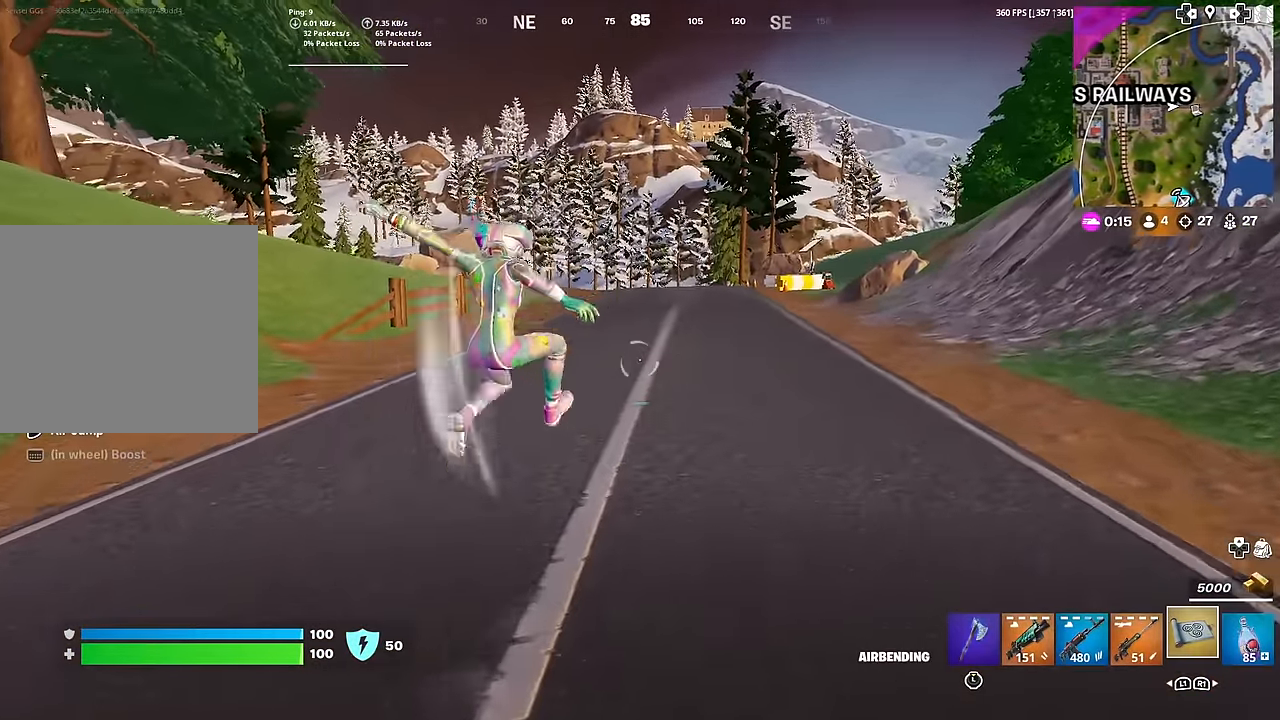
{"buttons": [], "left_stick": "up", "right_stick": "center", "events": []}
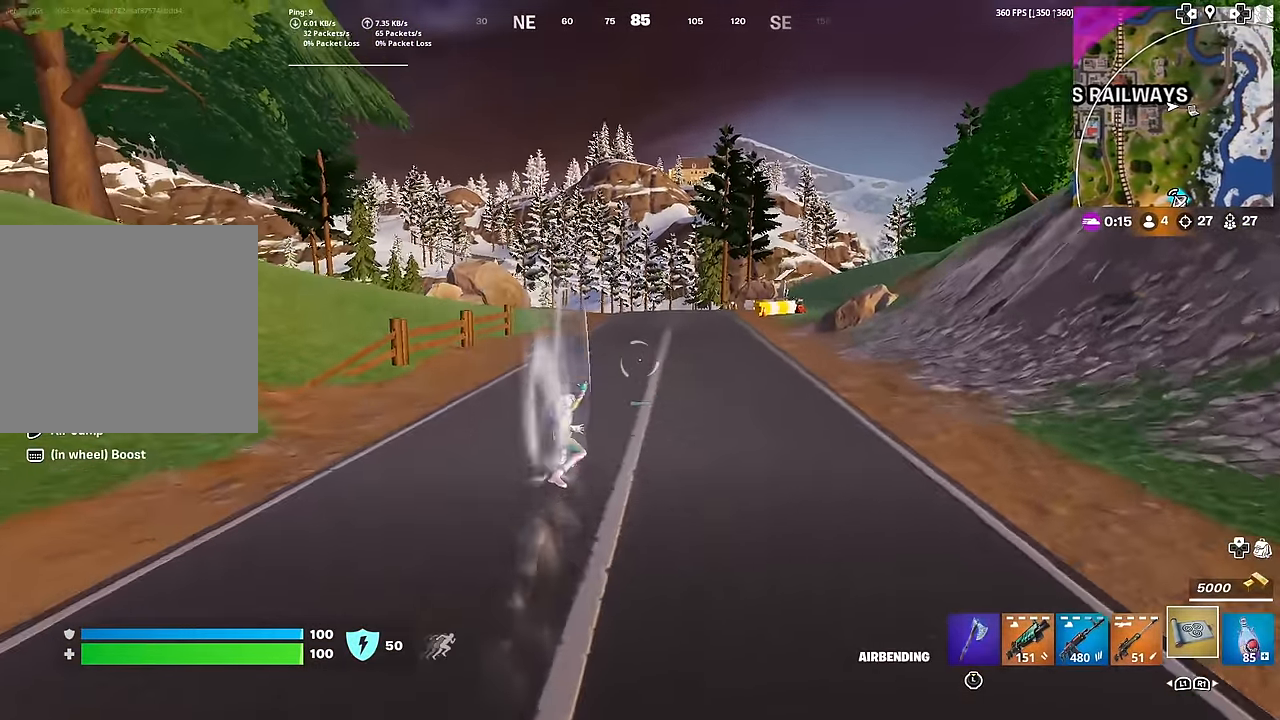
{"buttons": [], "left_stick": "center", "right_stick": "center", "events": [[317, "left_stick", "center"]]}
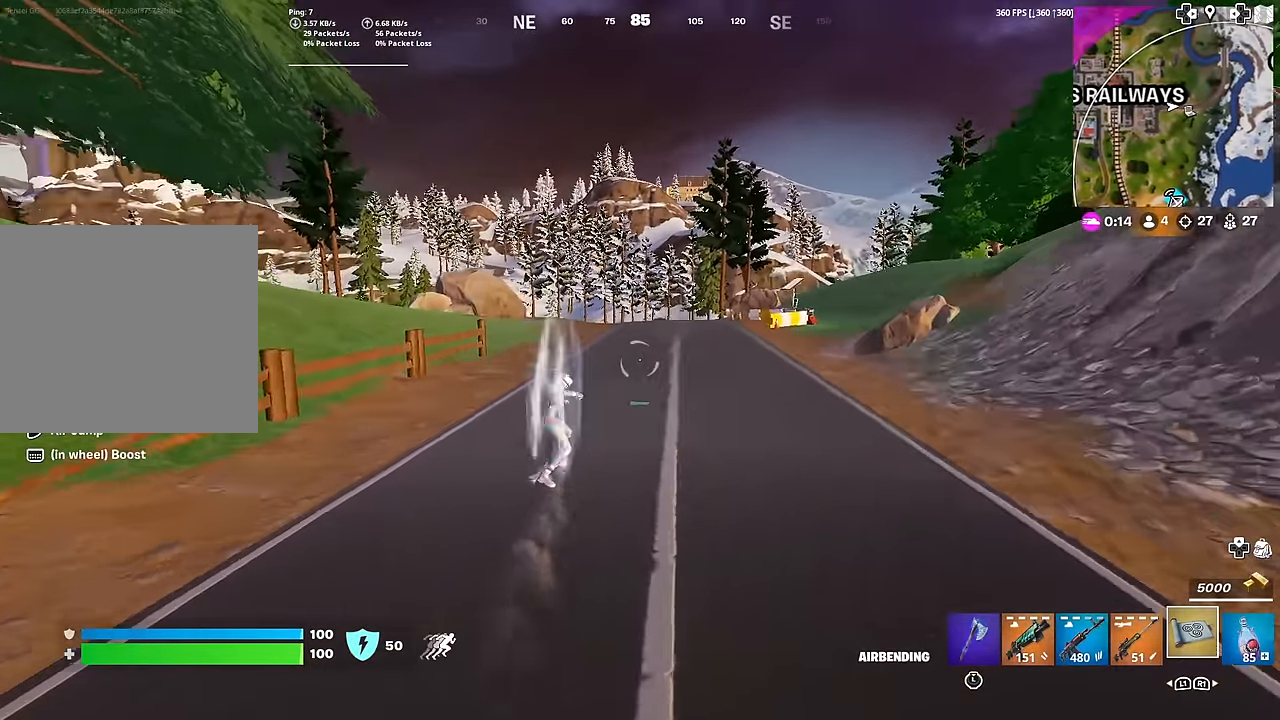
{"buttons": [], "left_stick": "center", "right_stick": "center", "events": []}